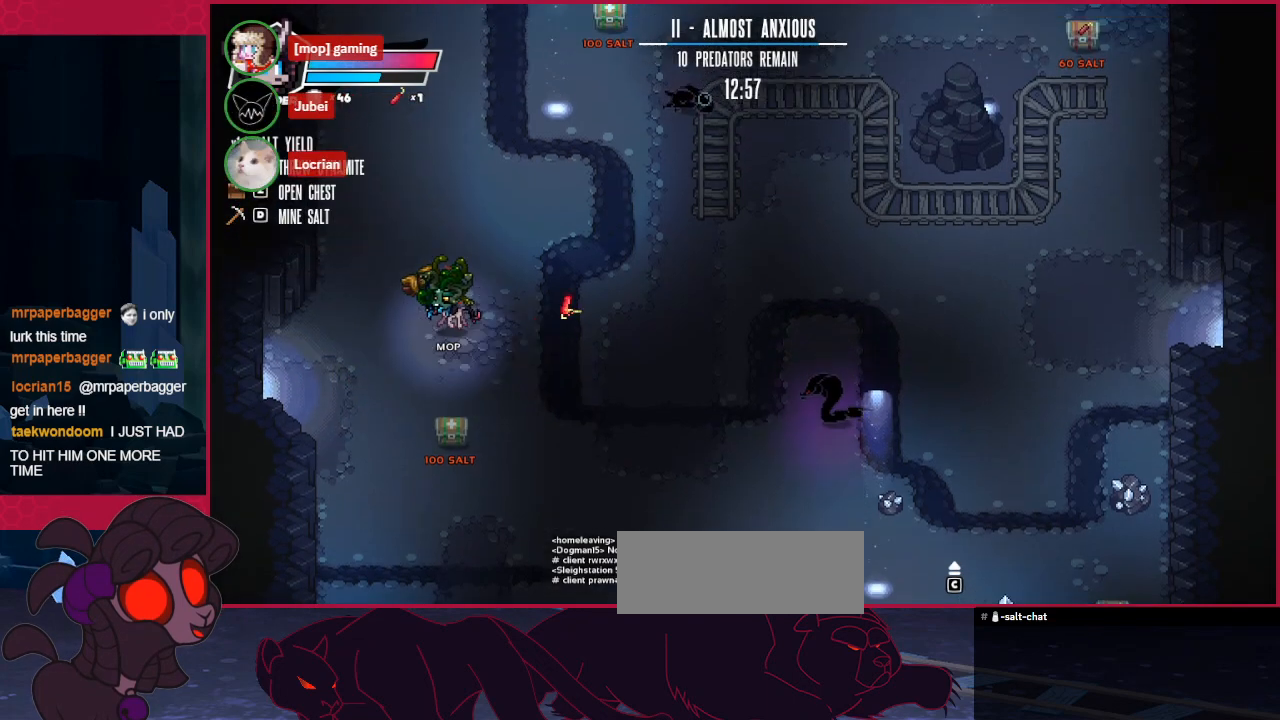
Gameplay with keyboard; each line is a JSON object with the keys held at the frame after it. "events" lists presses ("down") and releases ("up") of "a", "ab", "b", "bc", "c", "d", "down", "left", "right" and "up" between this image and that frame as [ms after this image, input, new state], when the widget could be followed in between. No other keys are recorded. Mouse input is not recorded. Key names are as the overlay labels them; some are game actions (e.g. jump) rather than physical keys.
{"keys": ["right", "up"], "events": [[69, "left", "up"], [413, "right", "down"]]}
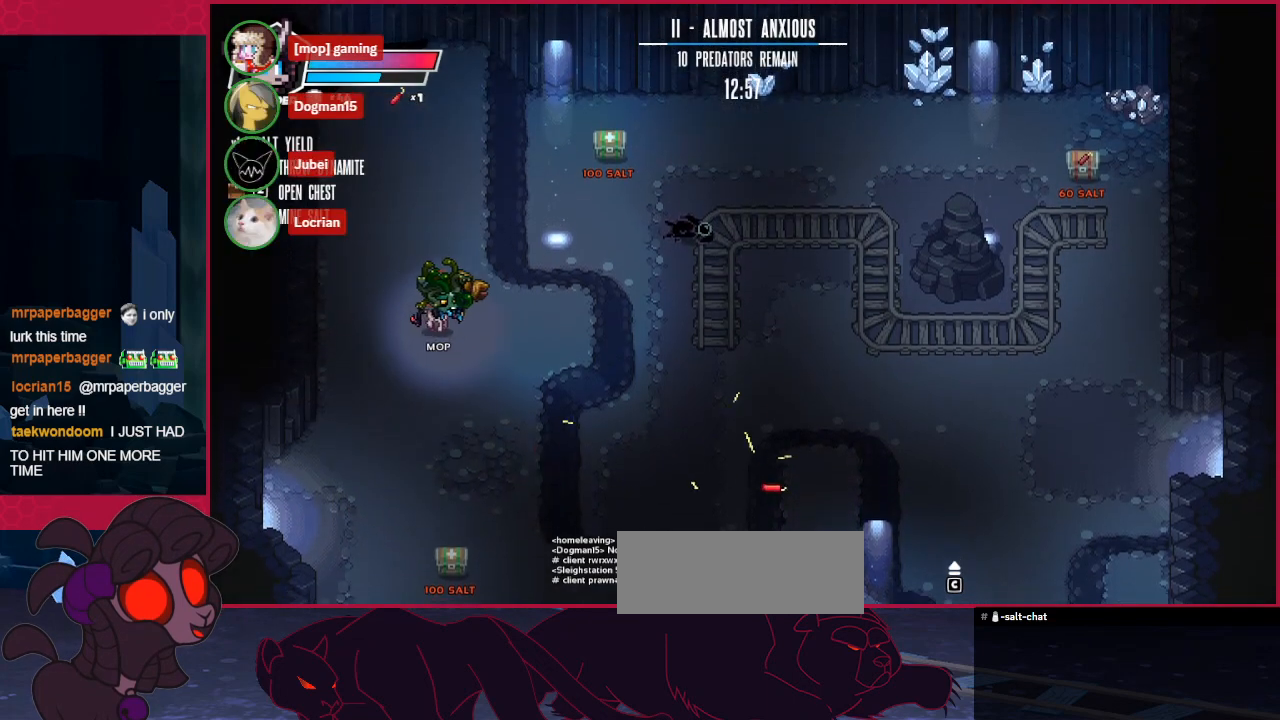
{"keys": ["down", "right"], "events": [[103, "up", "up"], [482, "down", "down"]]}
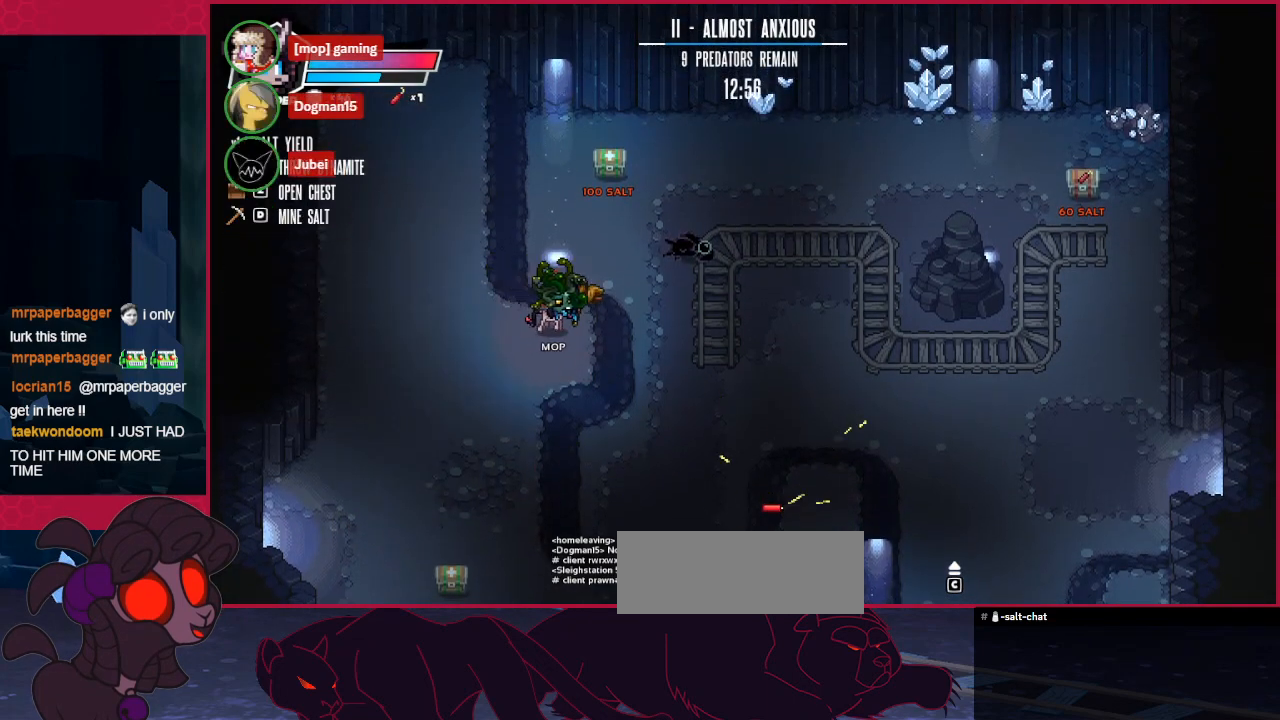
{"keys": ["right"], "events": [[138, "down", "up"]]}
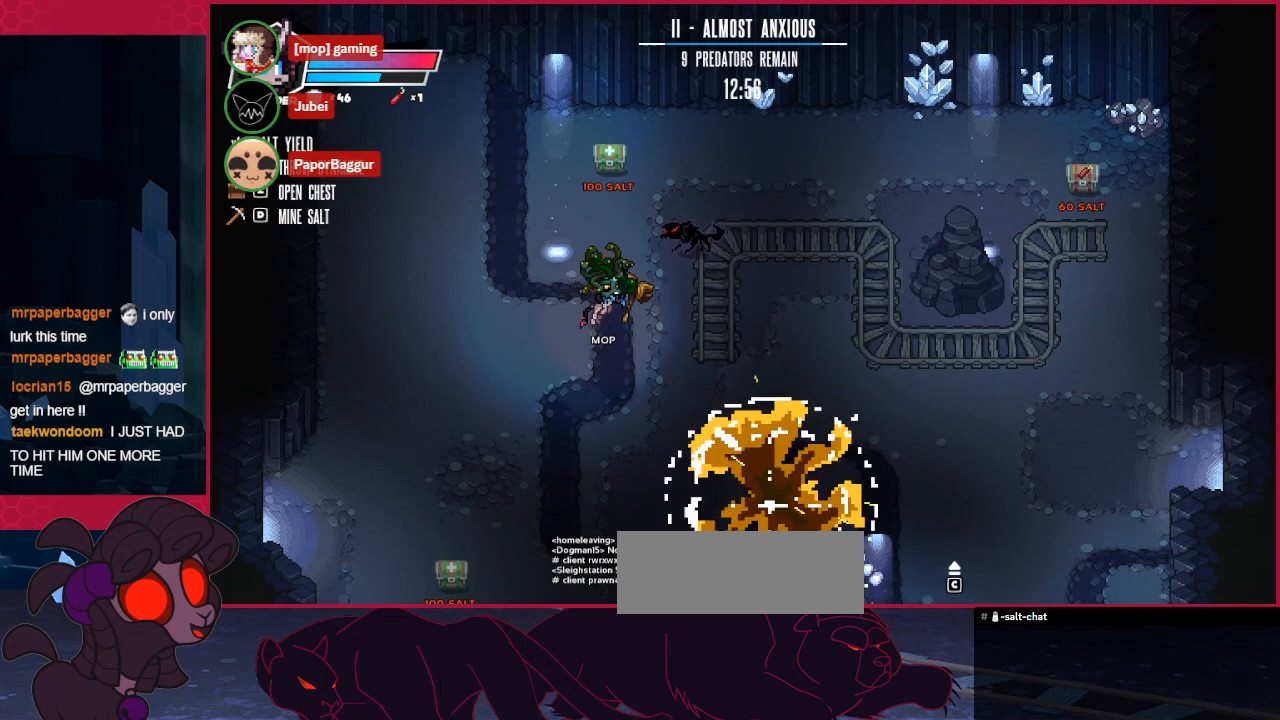
{"keys": ["right"], "events": [[275, "down", "down"], [413, "down", "up"]]}
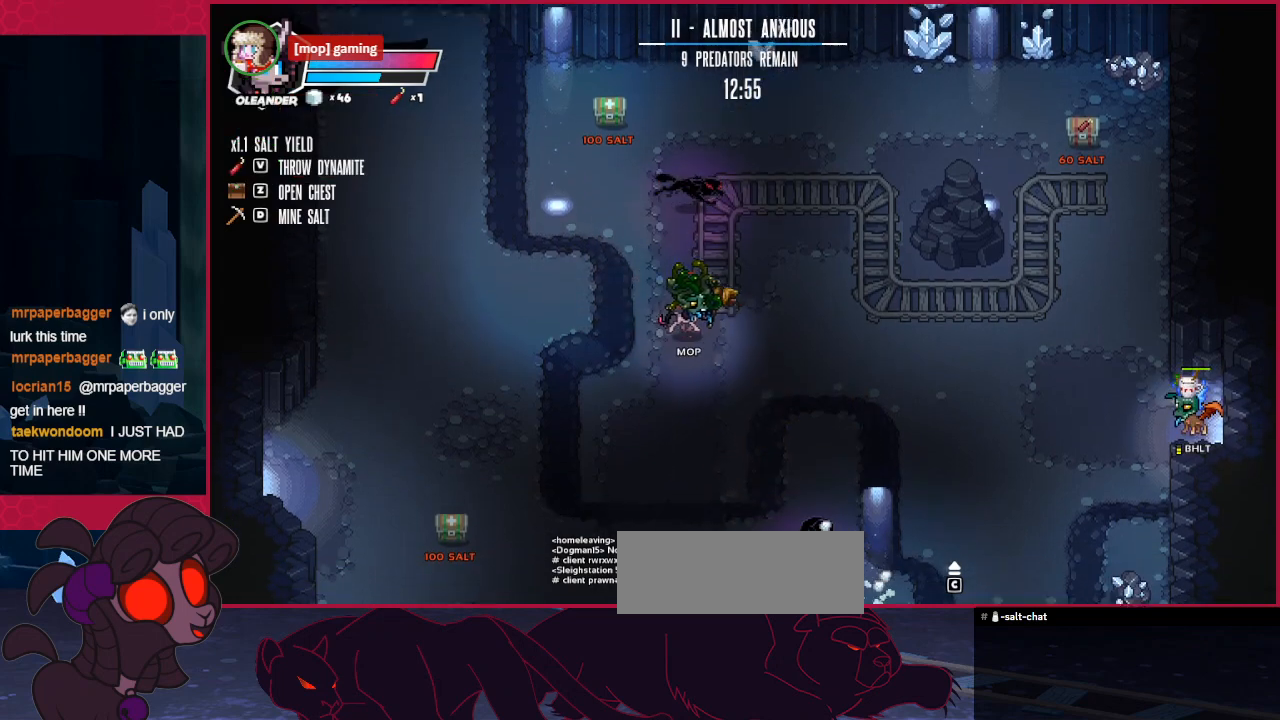
{"keys": ["right", "up"], "events": [[310, "up", "down"]]}
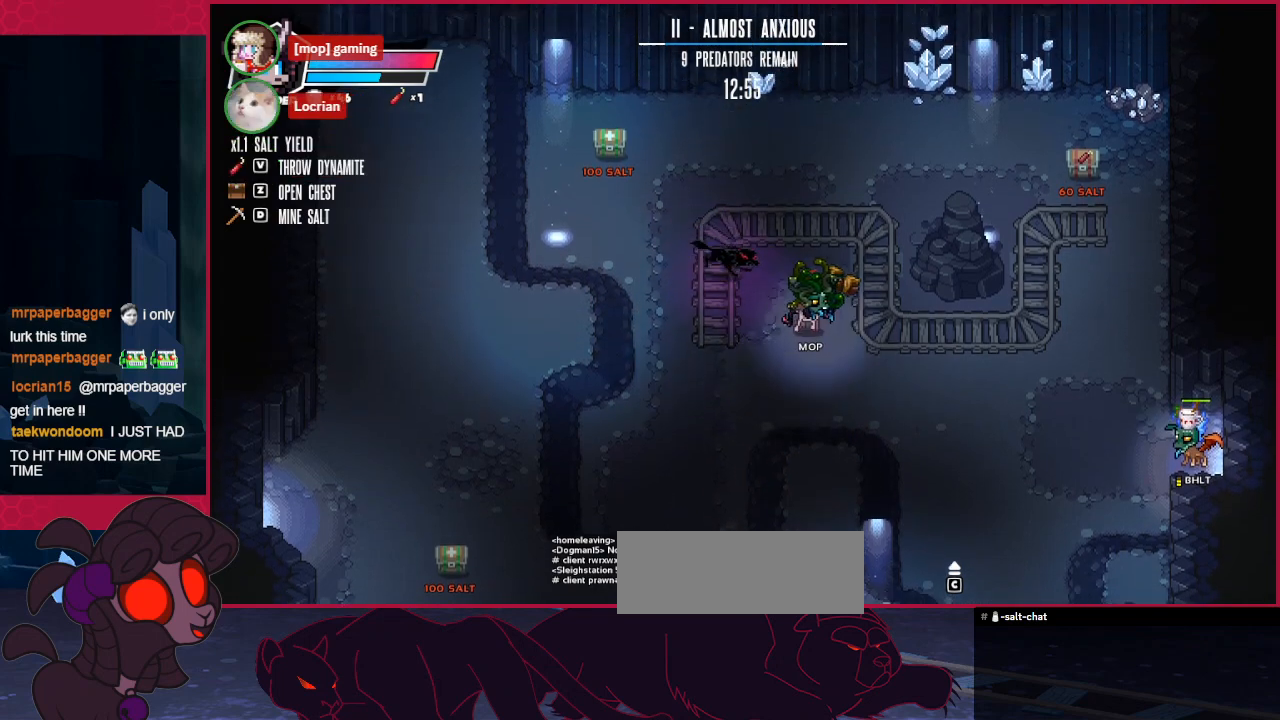
{"keys": ["right", "up"], "events": []}
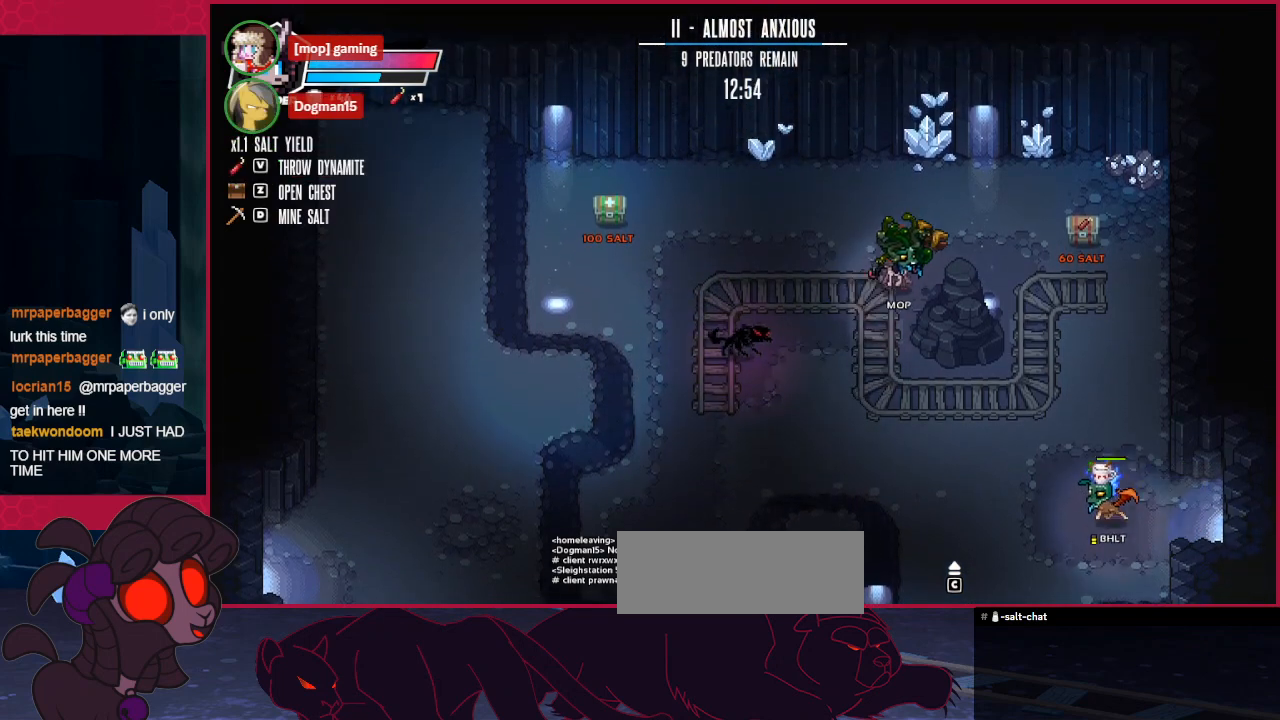
{"keys": ["right", "up"], "events": []}
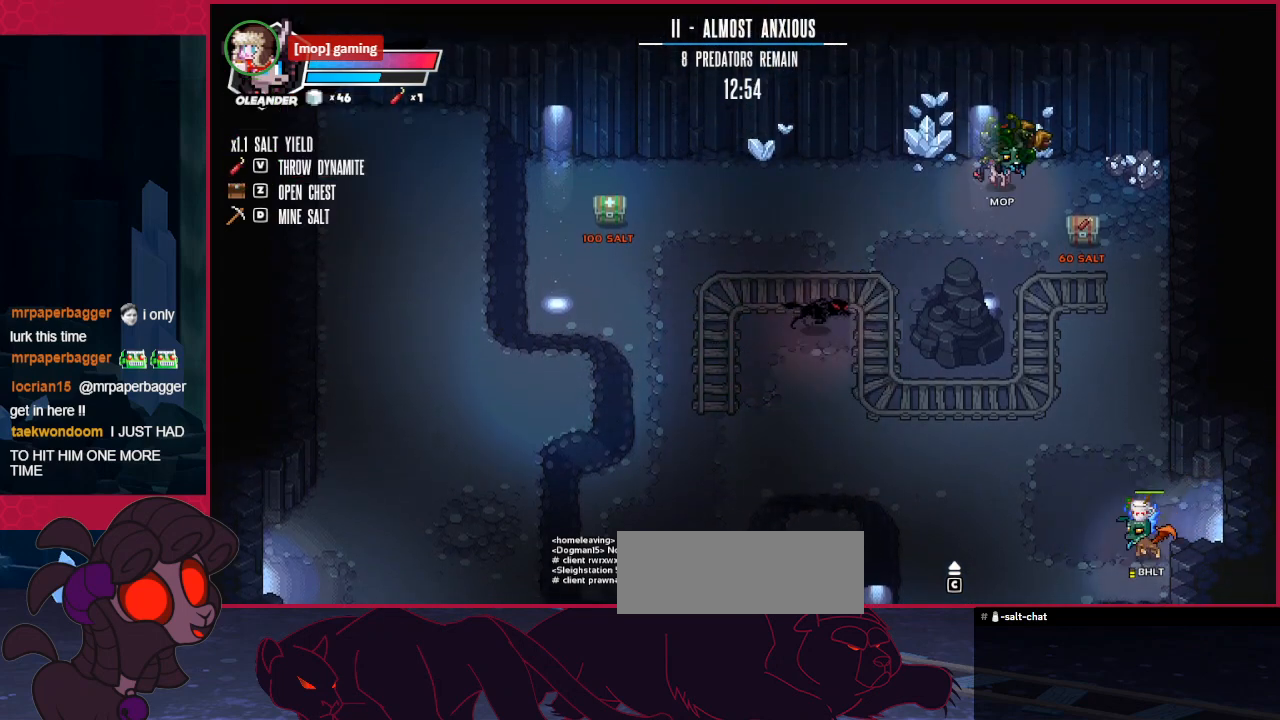
{"keys": ["right", "up"], "events": []}
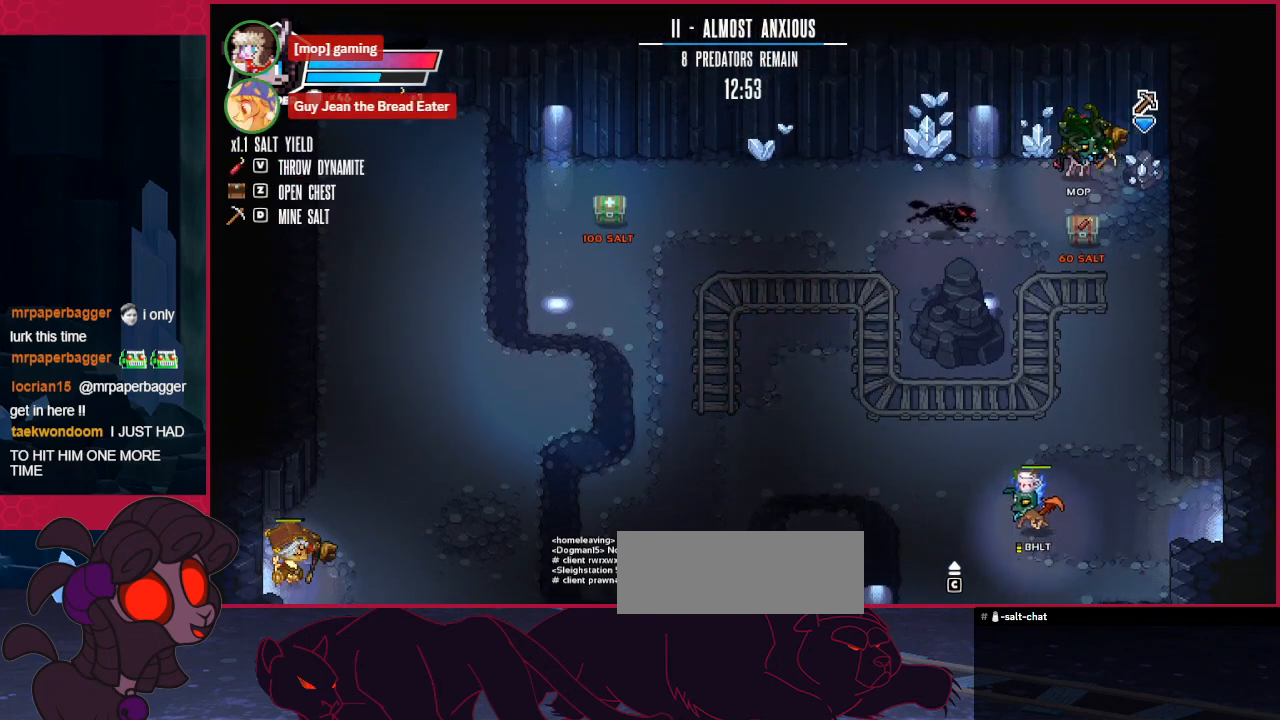
{"keys": ["right"], "events": [[447, "up", "up"]]}
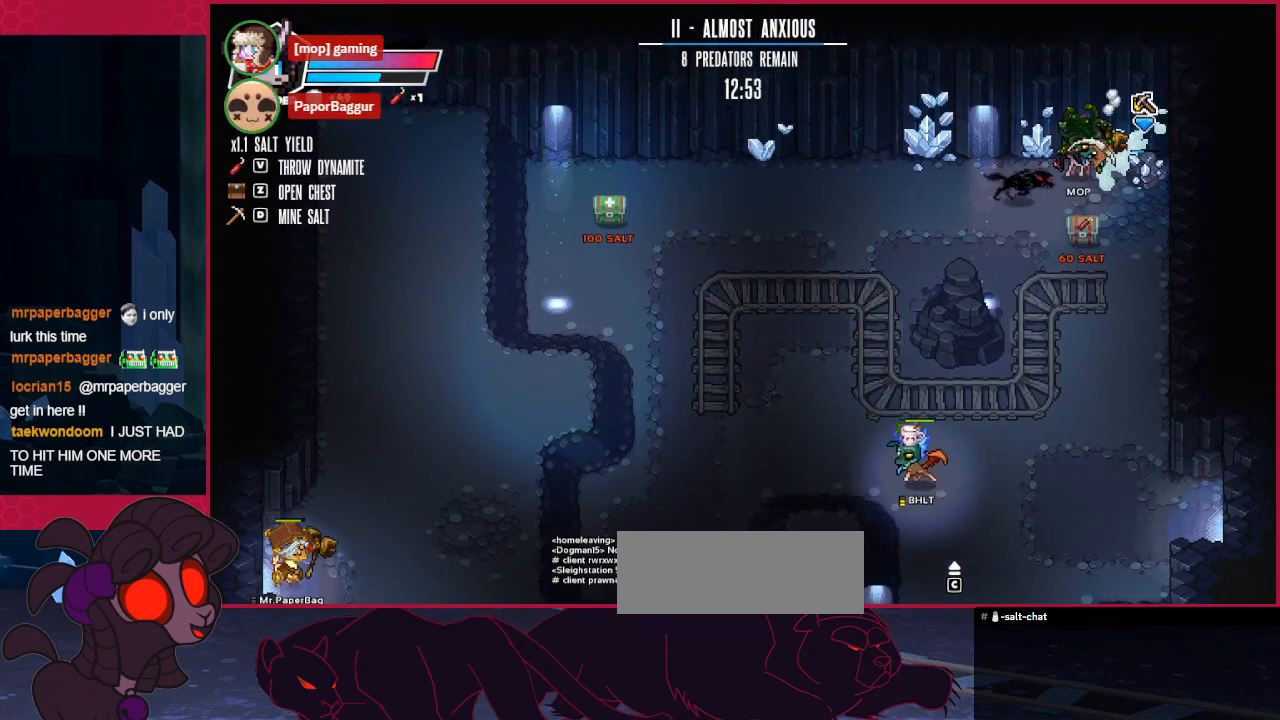
{"keys": [], "events": [[34, "right", "up"]]}
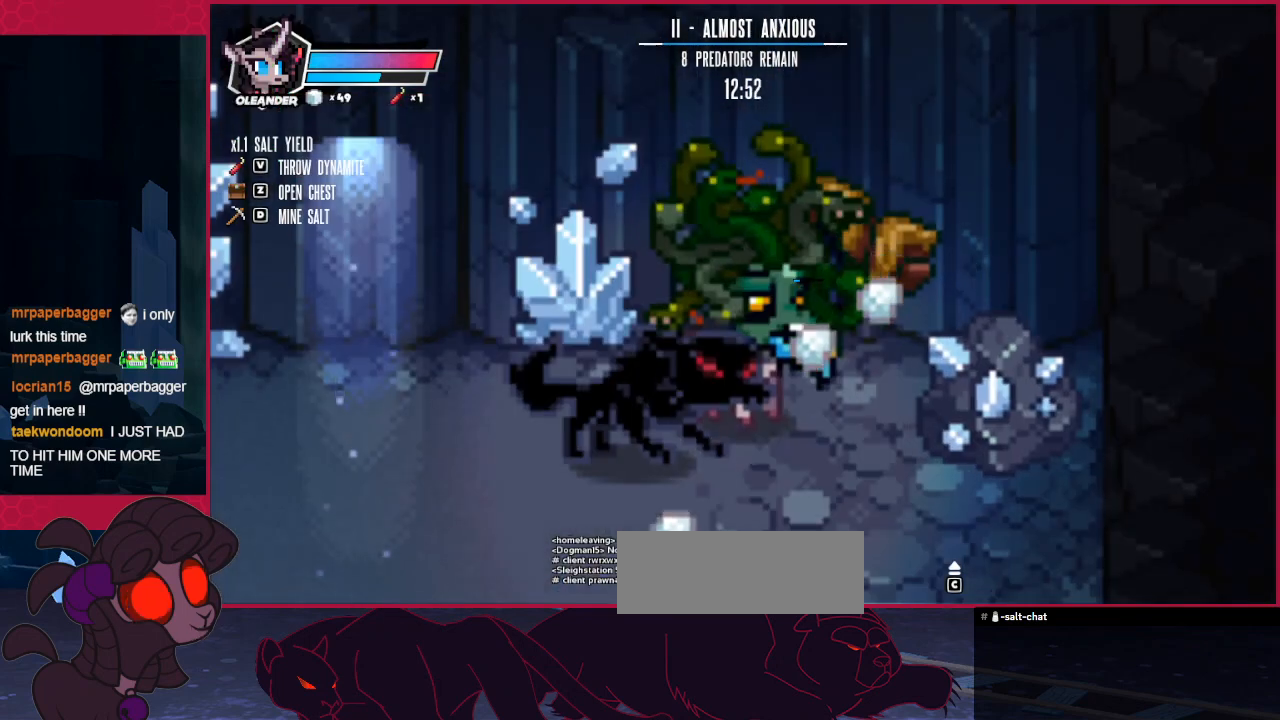
{"keys": [], "events": []}
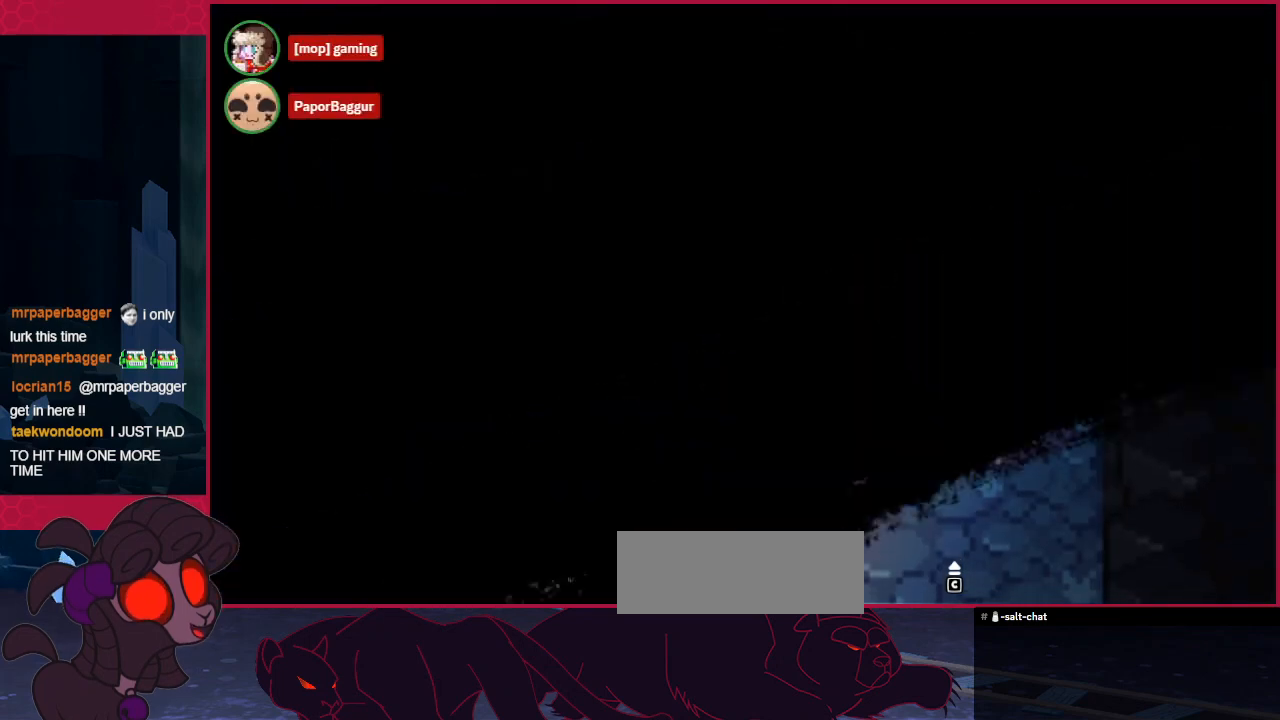
{"keys": [], "events": []}
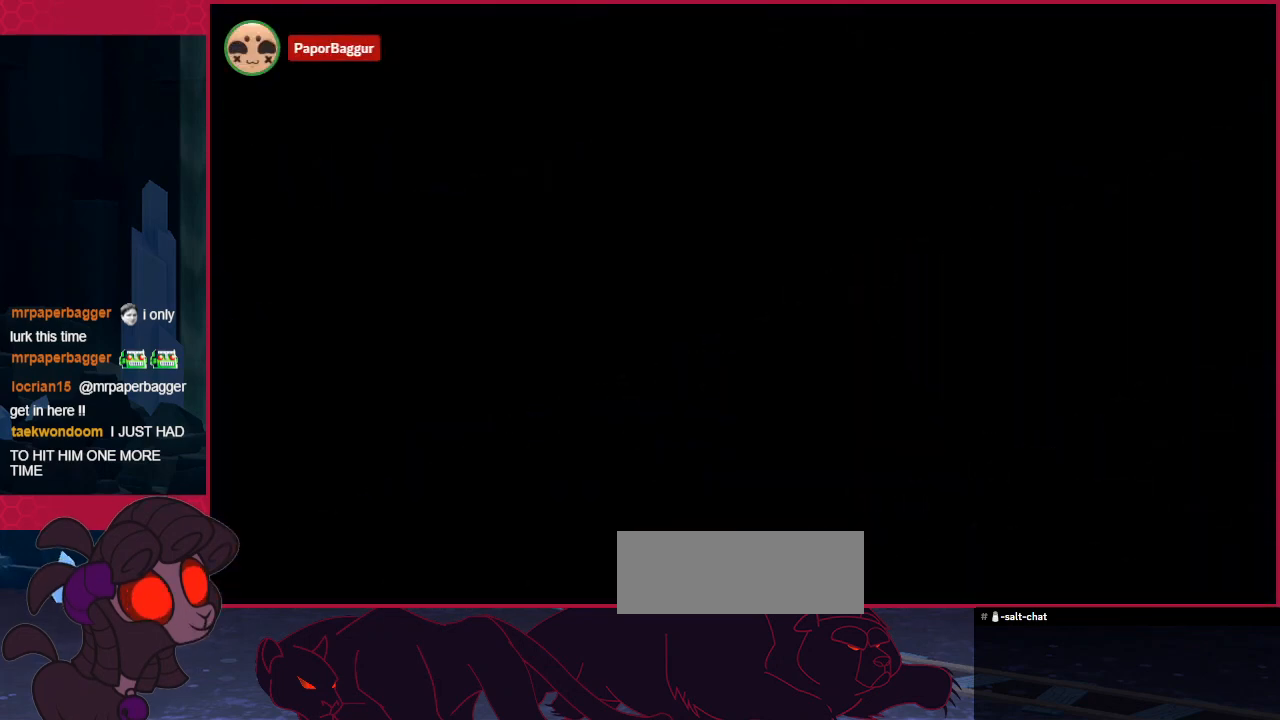
{"keys": ["down"], "events": [[173, "down", "down"]]}
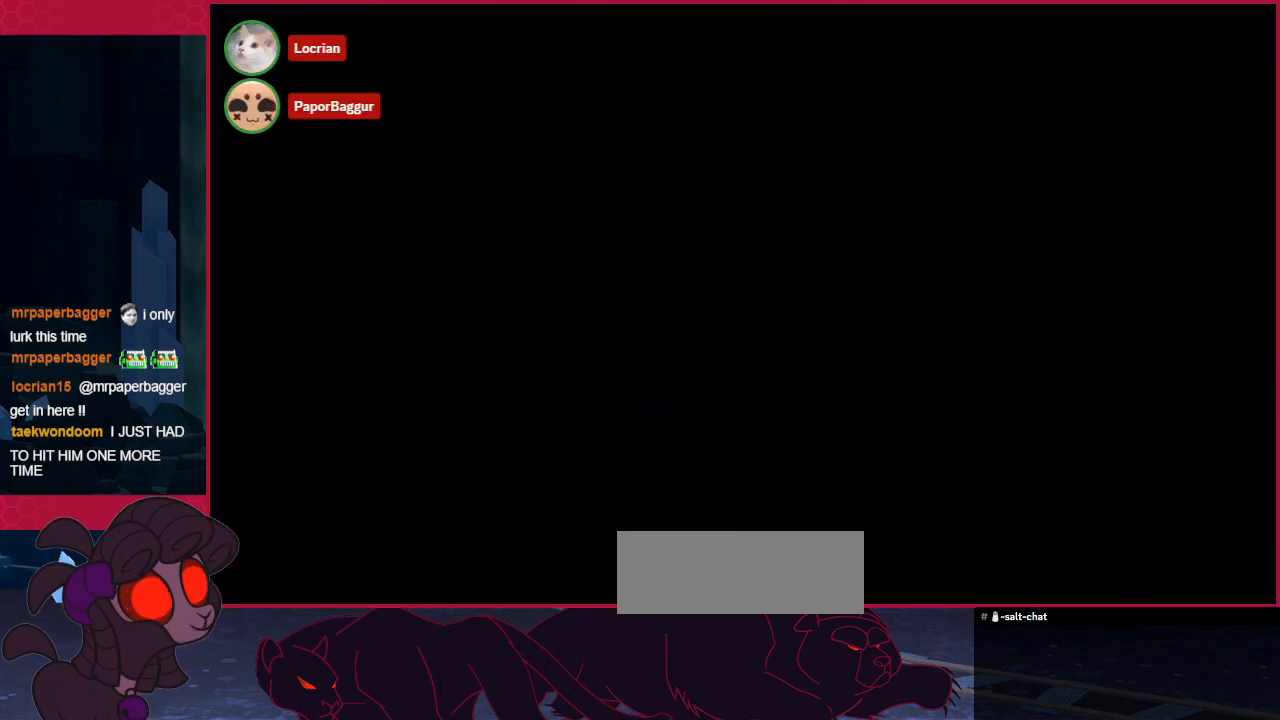
{"keys": ["down"], "events": []}
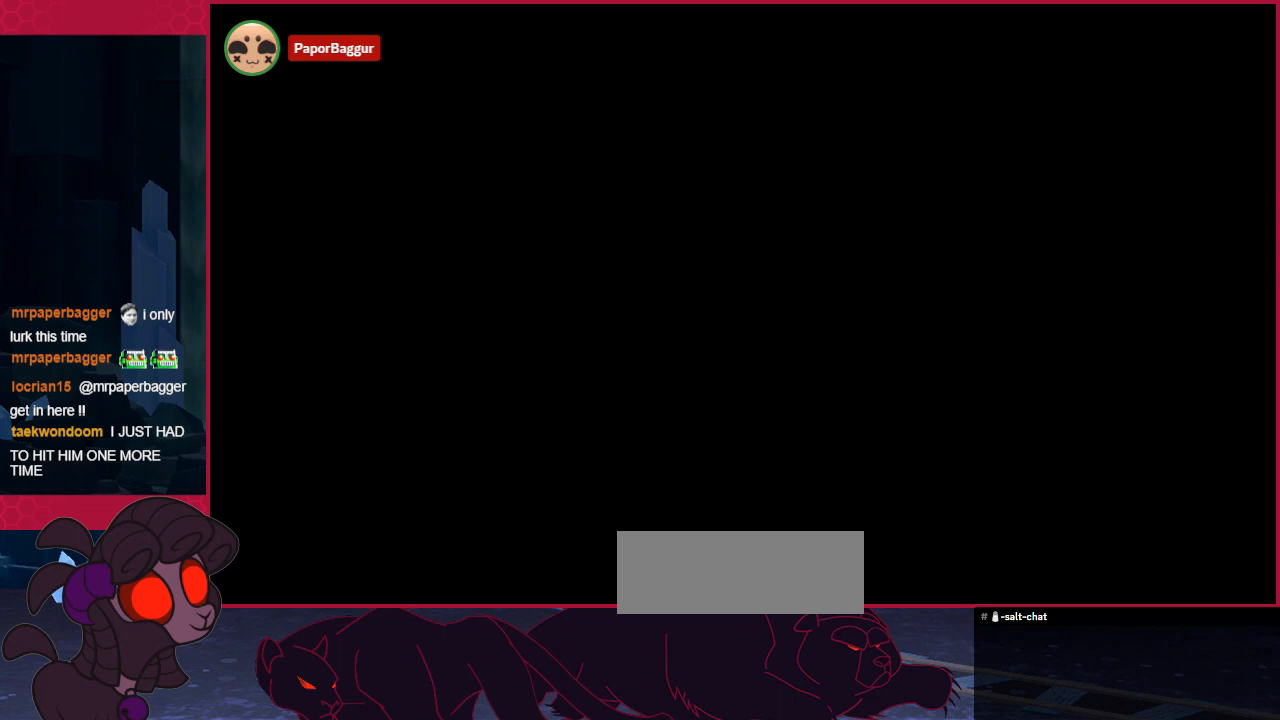
{"keys": ["down"], "events": []}
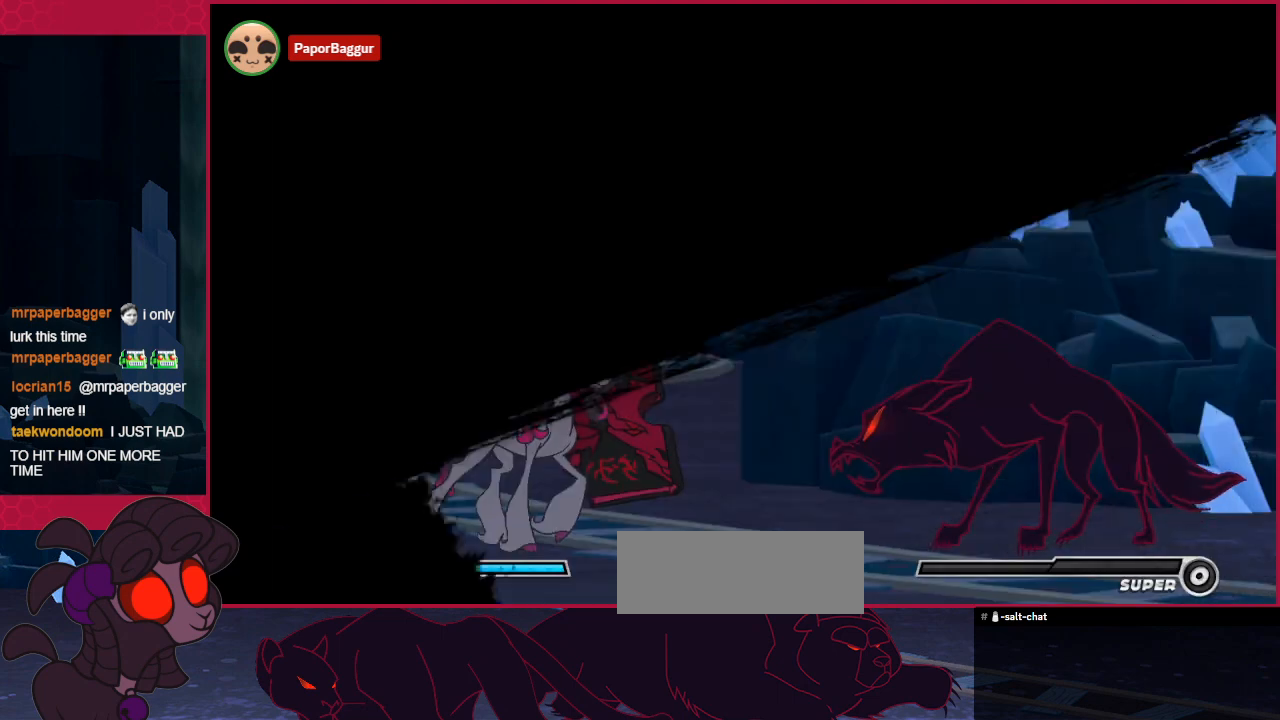
{"keys": ["c", "down"], "events": [[447, "c", "down"]]}
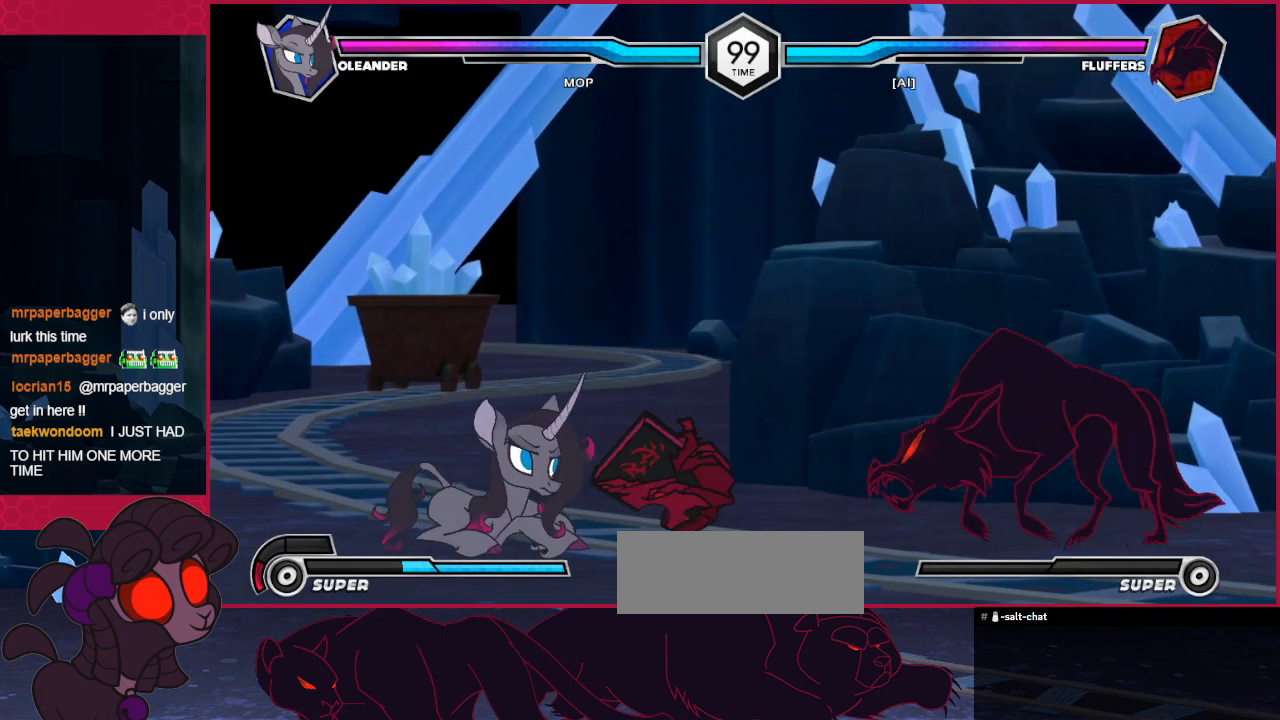
{"keys": [], "events": [[448, "c", "up"], [448, "down", "up"]]}
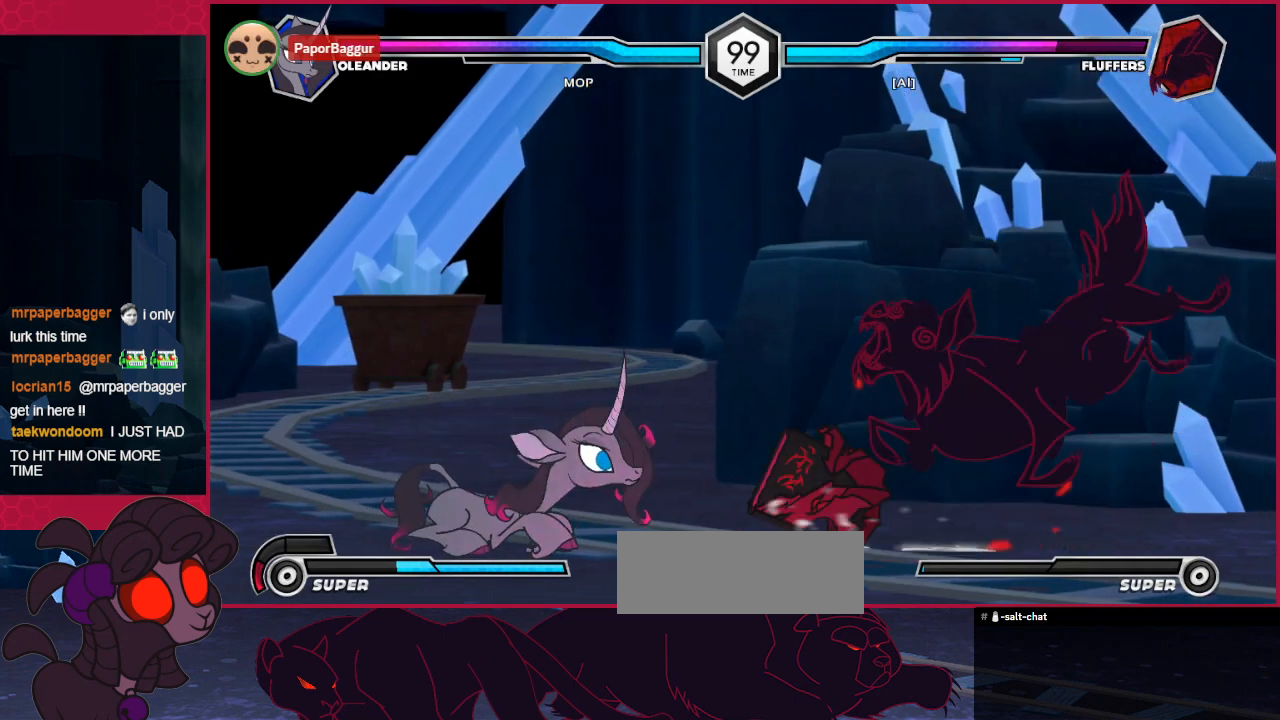
{"keys": [], "events": [[207, "right", "down"], [310, "right", "up"], [413, "right", "down"], [448, "right", "up"]]}
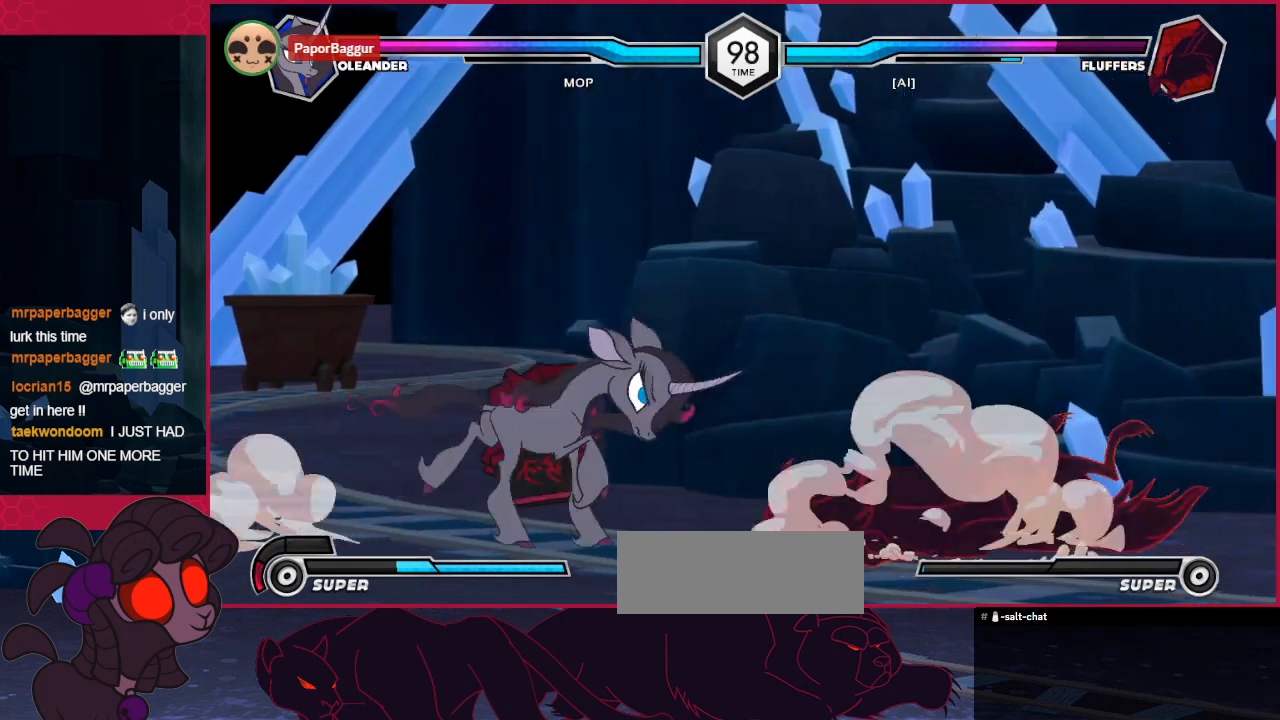
{"keys": ["c", "down"], "events": [[344, "c", "down"], [482, "down", "down"]]}
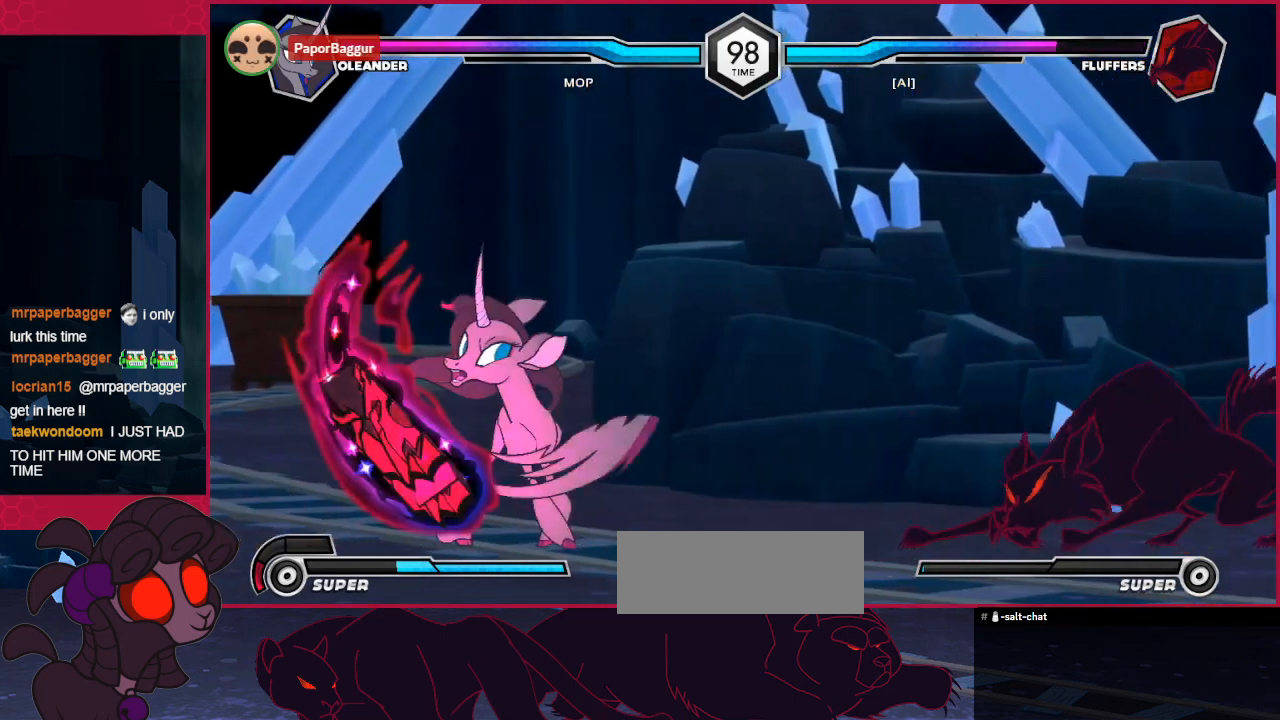
{"keys": [], "events": [[34, "c", "up"], [206, "right", "down"], [275, "c", "down"], [413, "c", "up"], [413, "down", "up"], [413, "right", "up"]]}
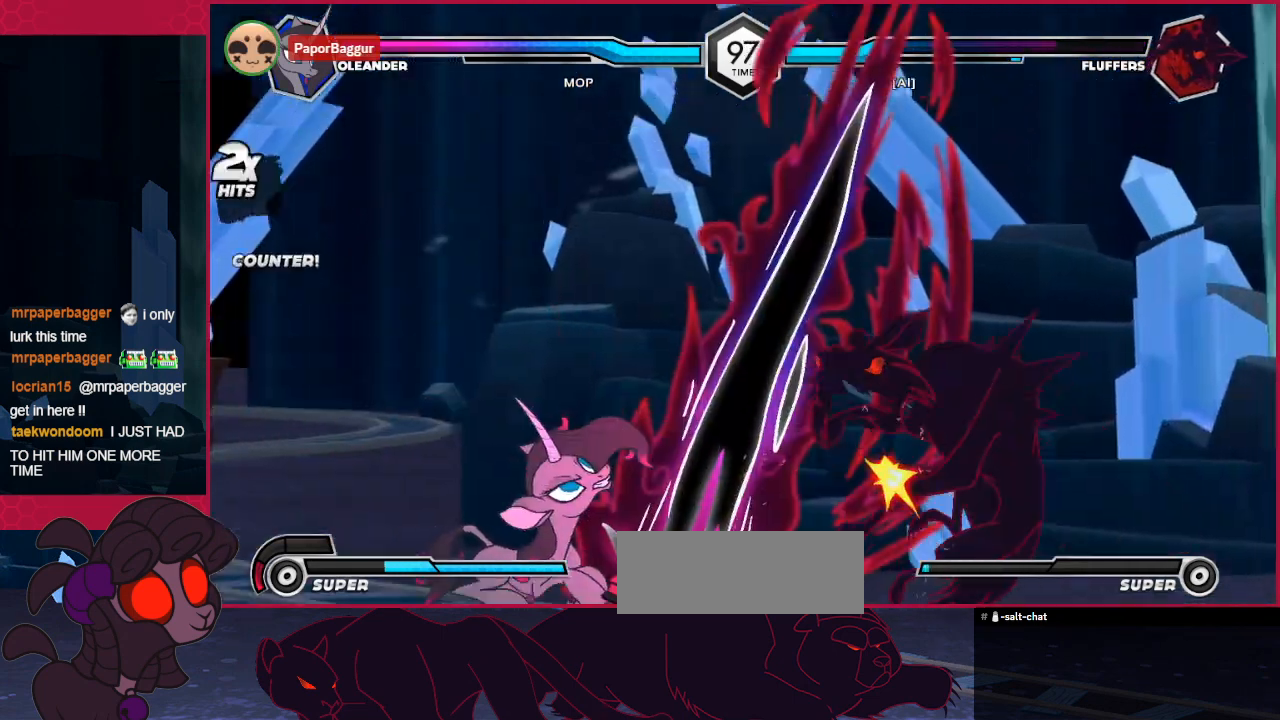
{"keys": ["down"], "events": [[138, "right", "down"], [138, "up", "down"], [275, "c", "down"], [310, "up", "up"], [344, "right", "up"], [482, "c", "up"], [482, "down", "down"]]}
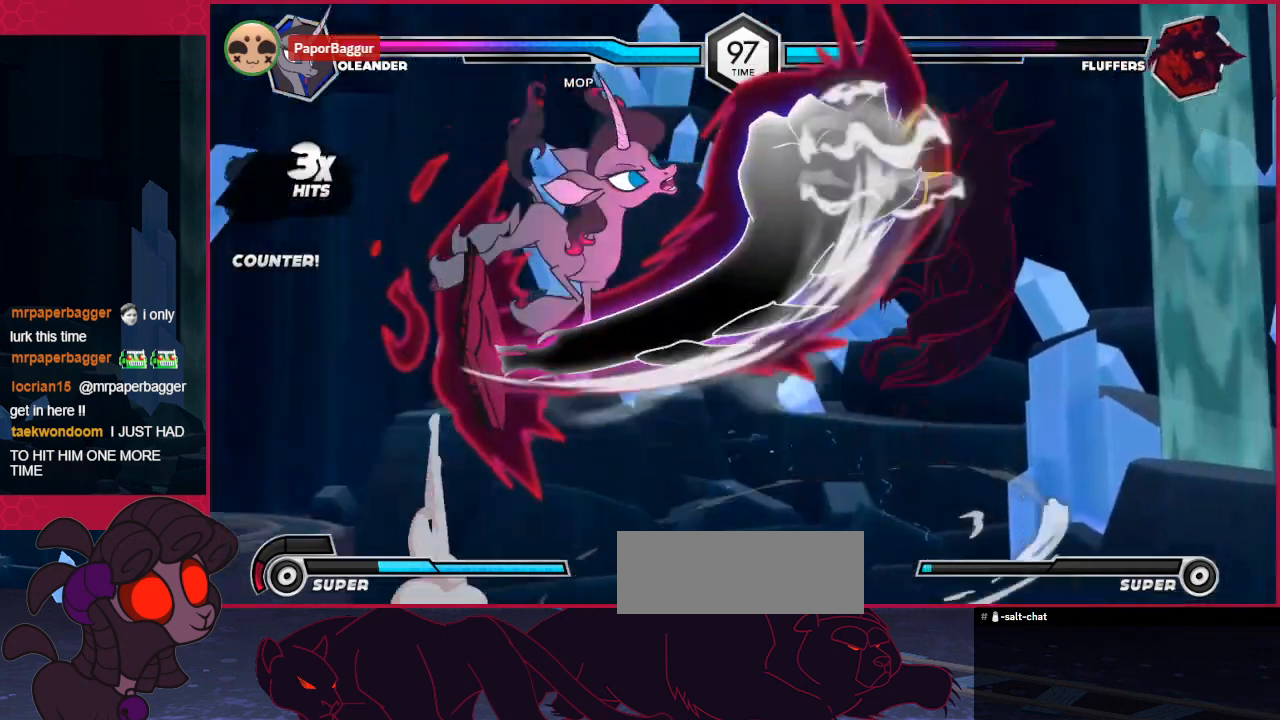
{"keys": ["right", "up"], "events": [[34, "c", "down"], [241, "down", "up"], [275, "c", "up"], [482, "right", "down"], [482, "up", "down"]]}
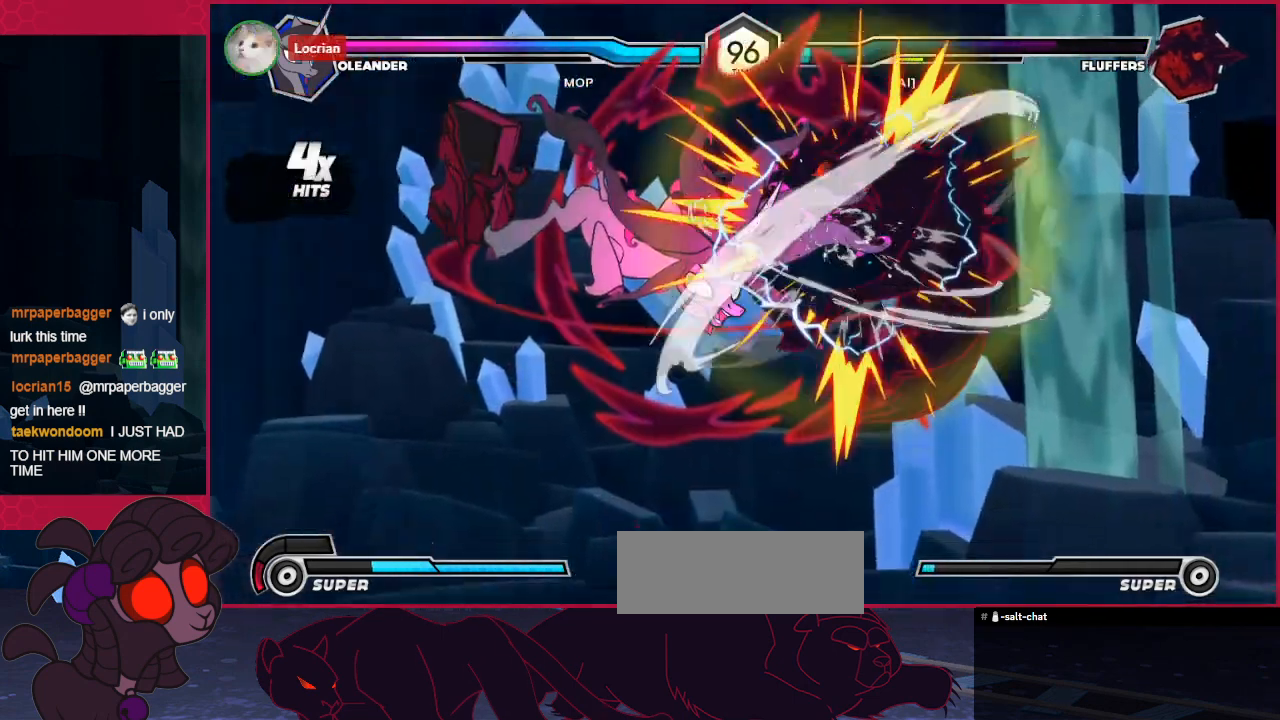
{"keys": ["c"], "events": [[138, "up", "up"], [172, "right", "up"], [448, "c", "down"]]}
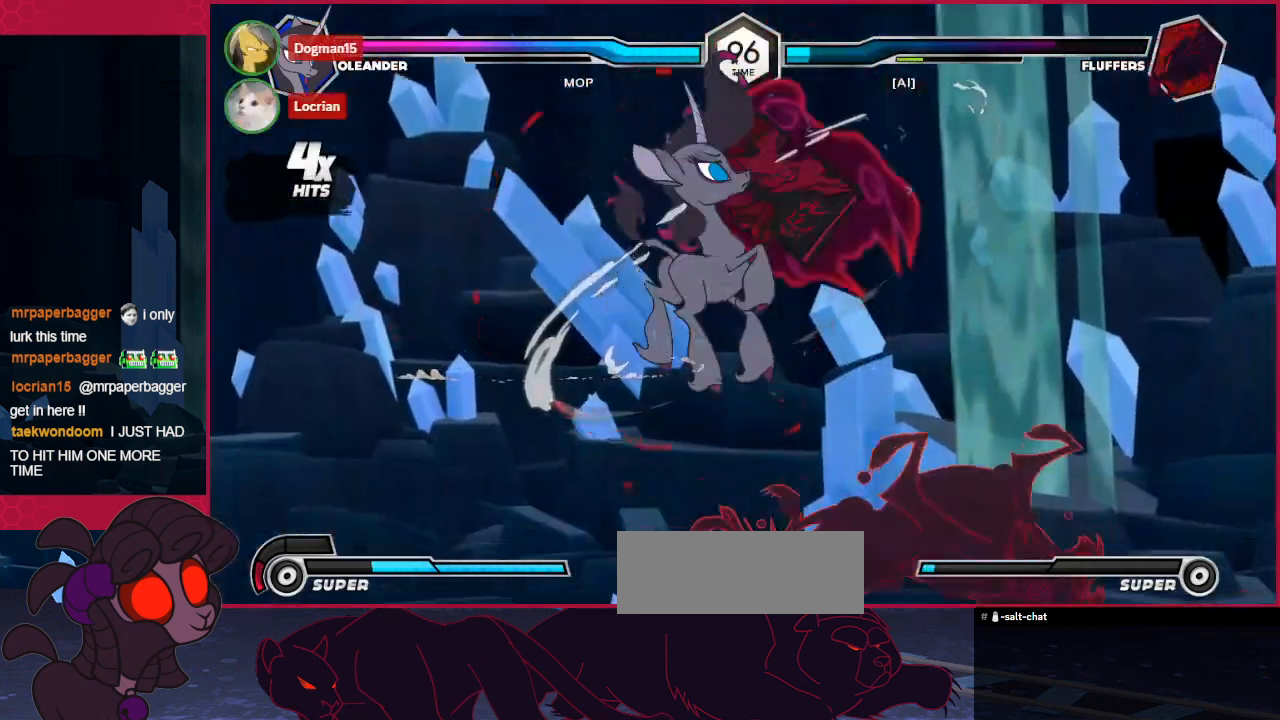
{"keys": [], "events": [[138, "c", "up"], [448, "b", "down"], [517, "b", "up"]]}
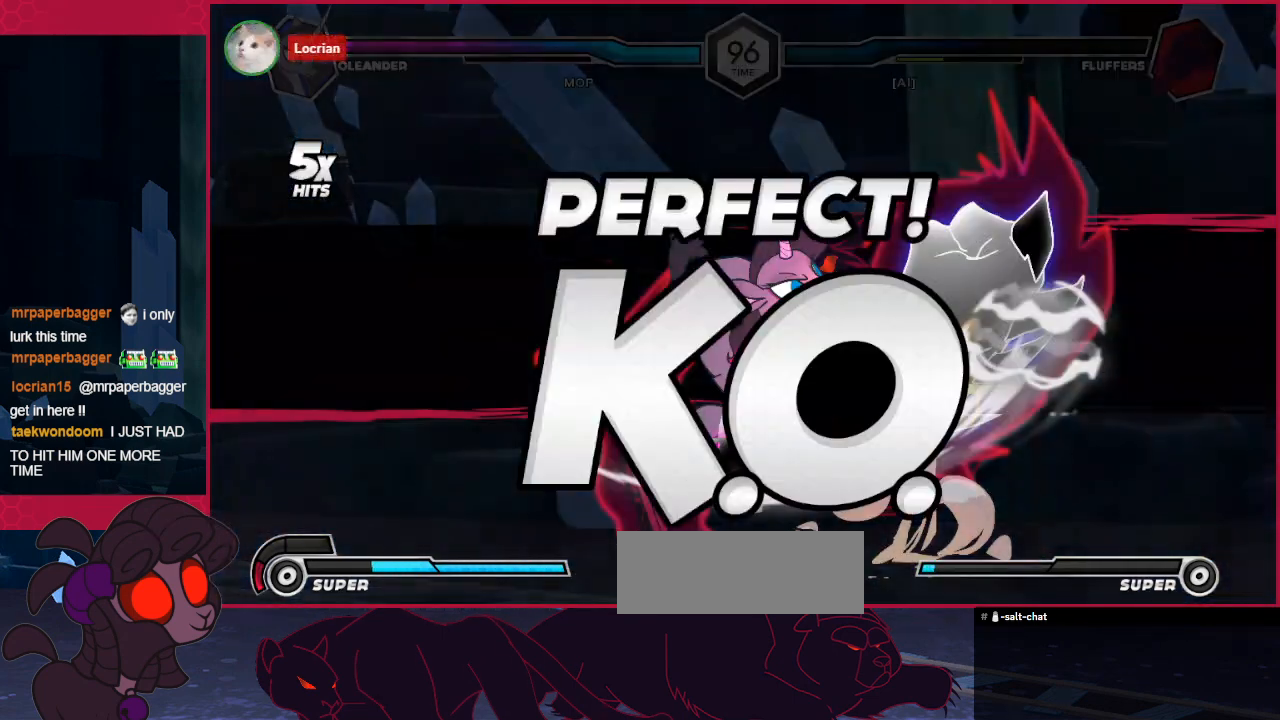
{"keys": [], "events": []}
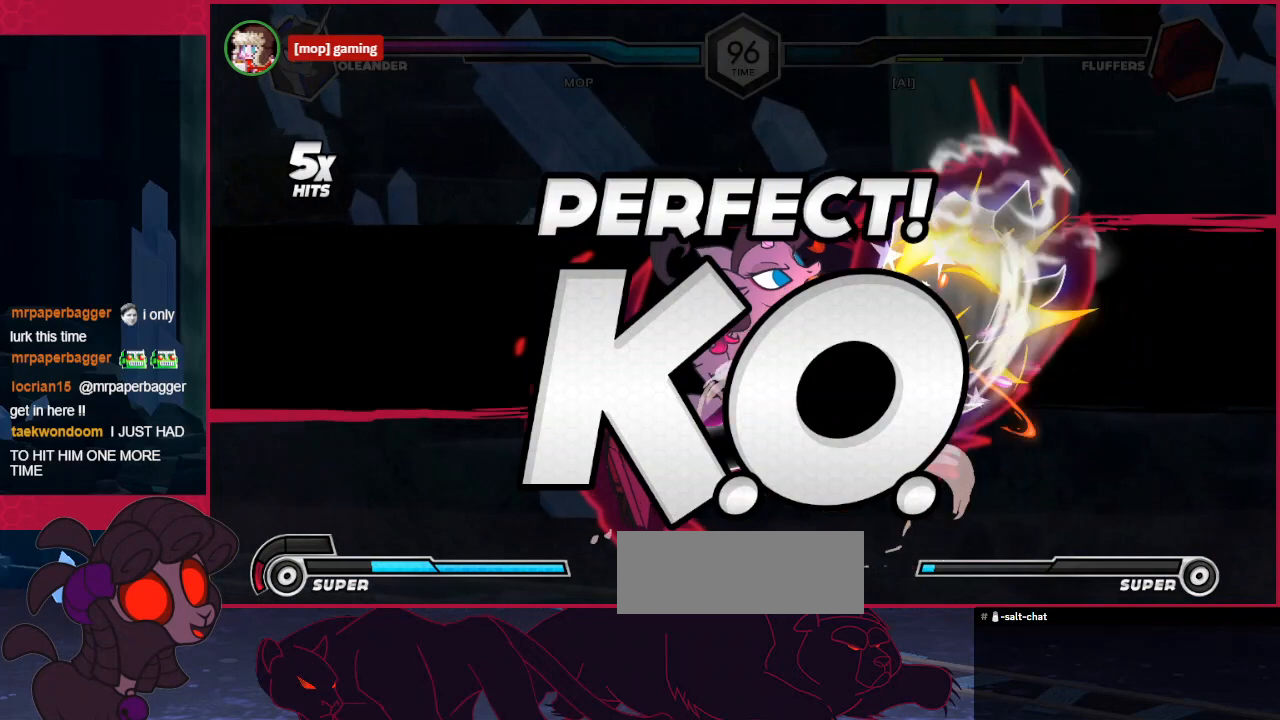
{"keys": [], "events": []}
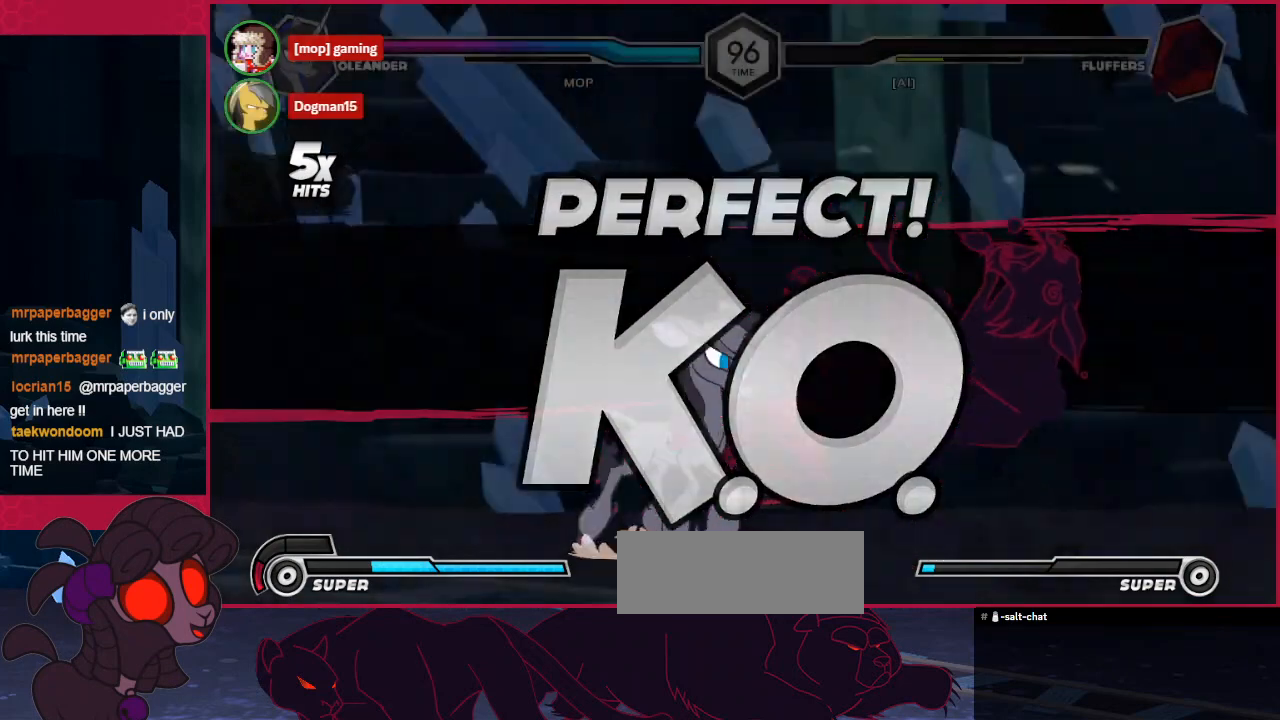
{"keys": [], "events": []}
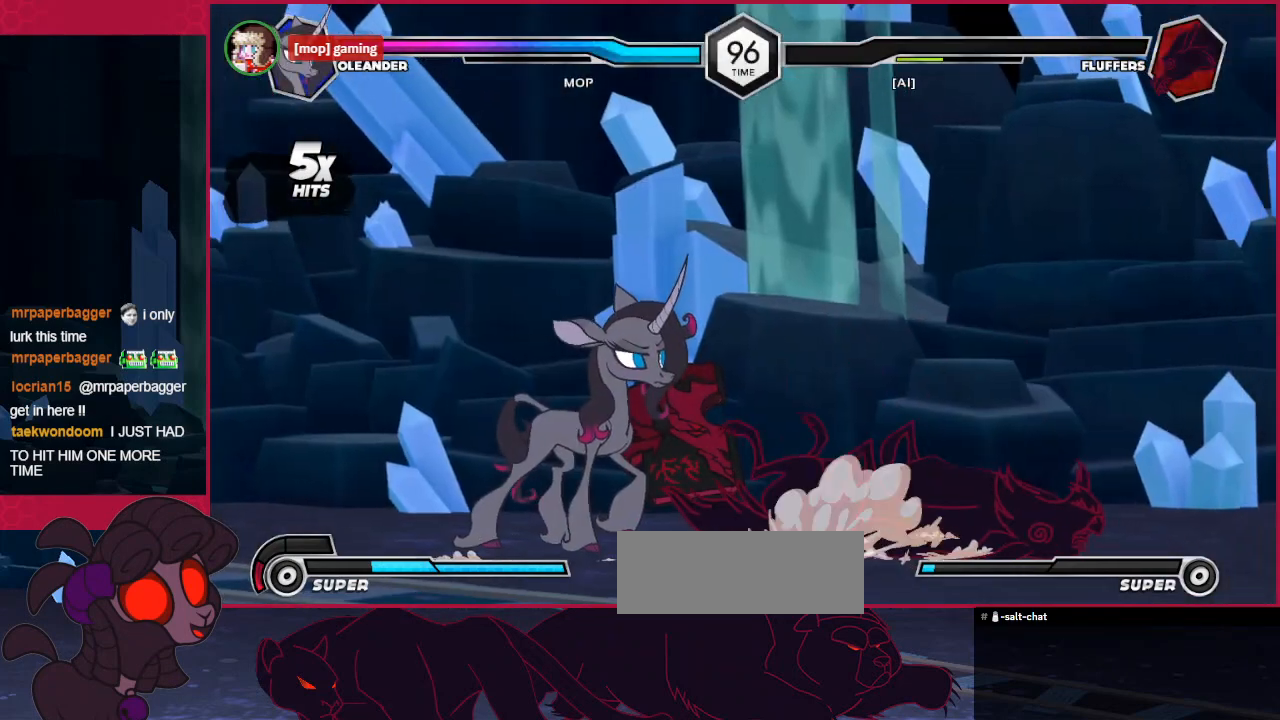
{"keys": [], "events": []}
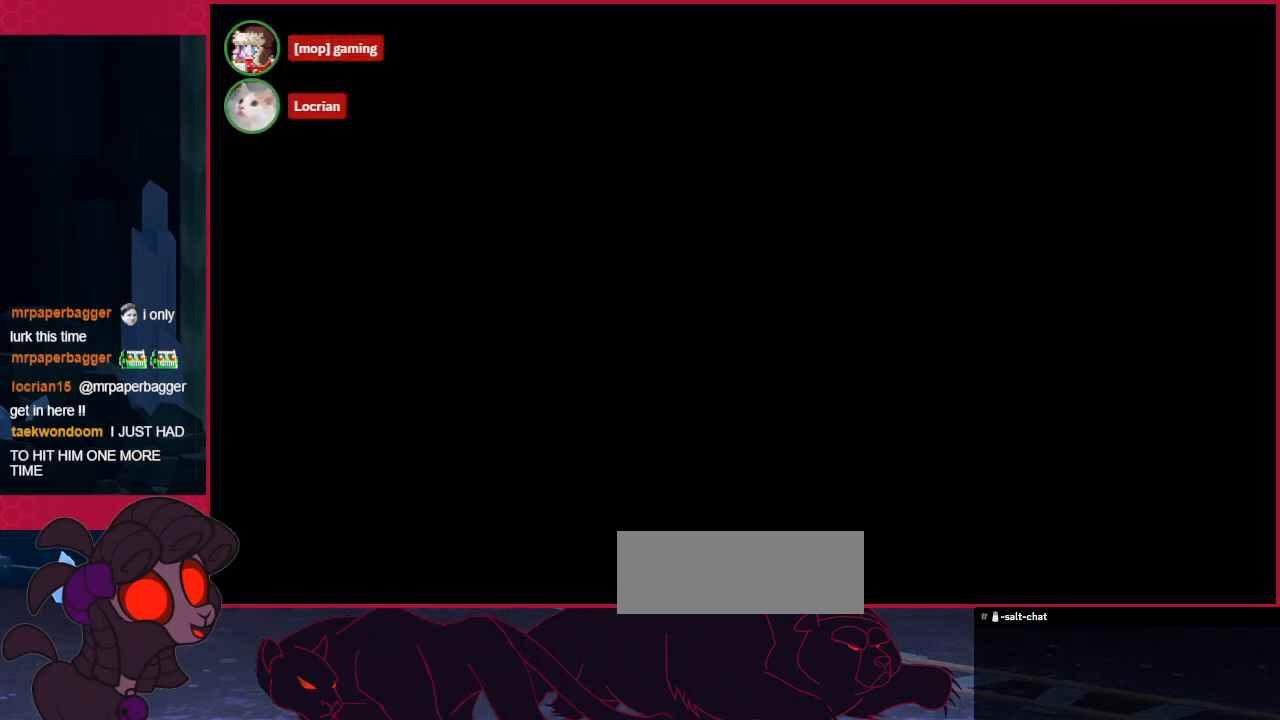
{"keys": [], "events": []}
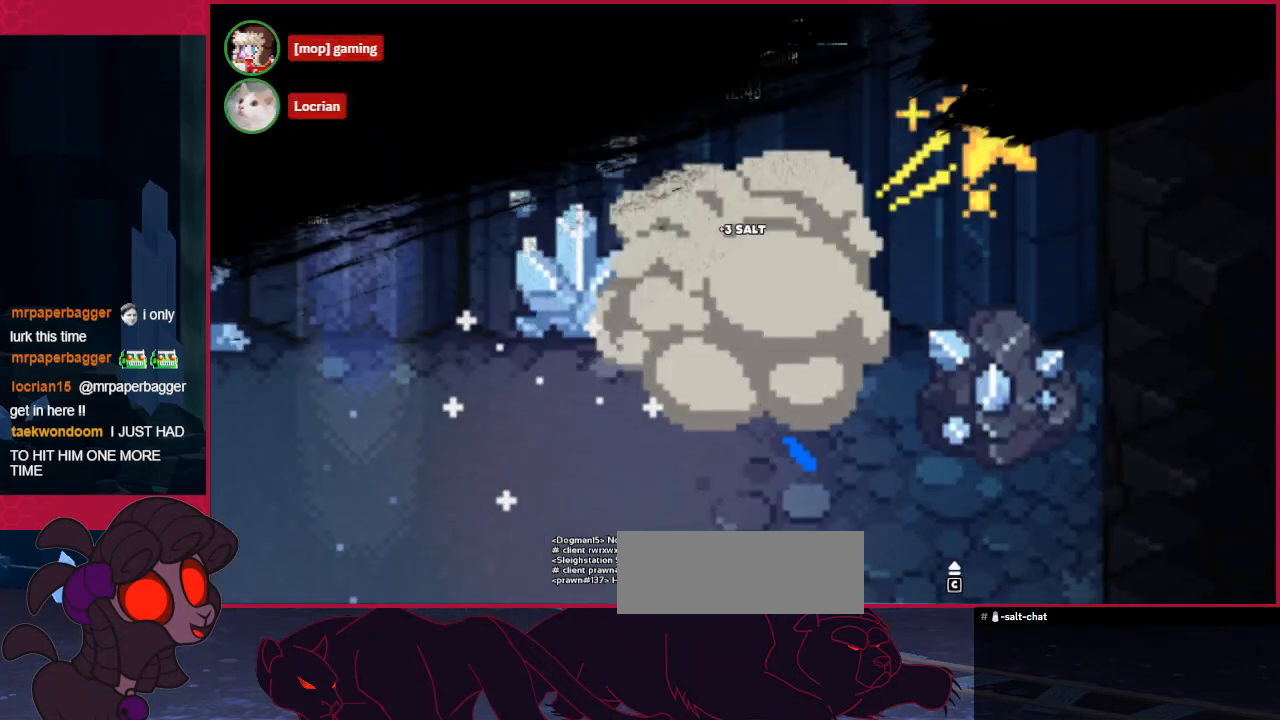
{"keys": [], "events": []}